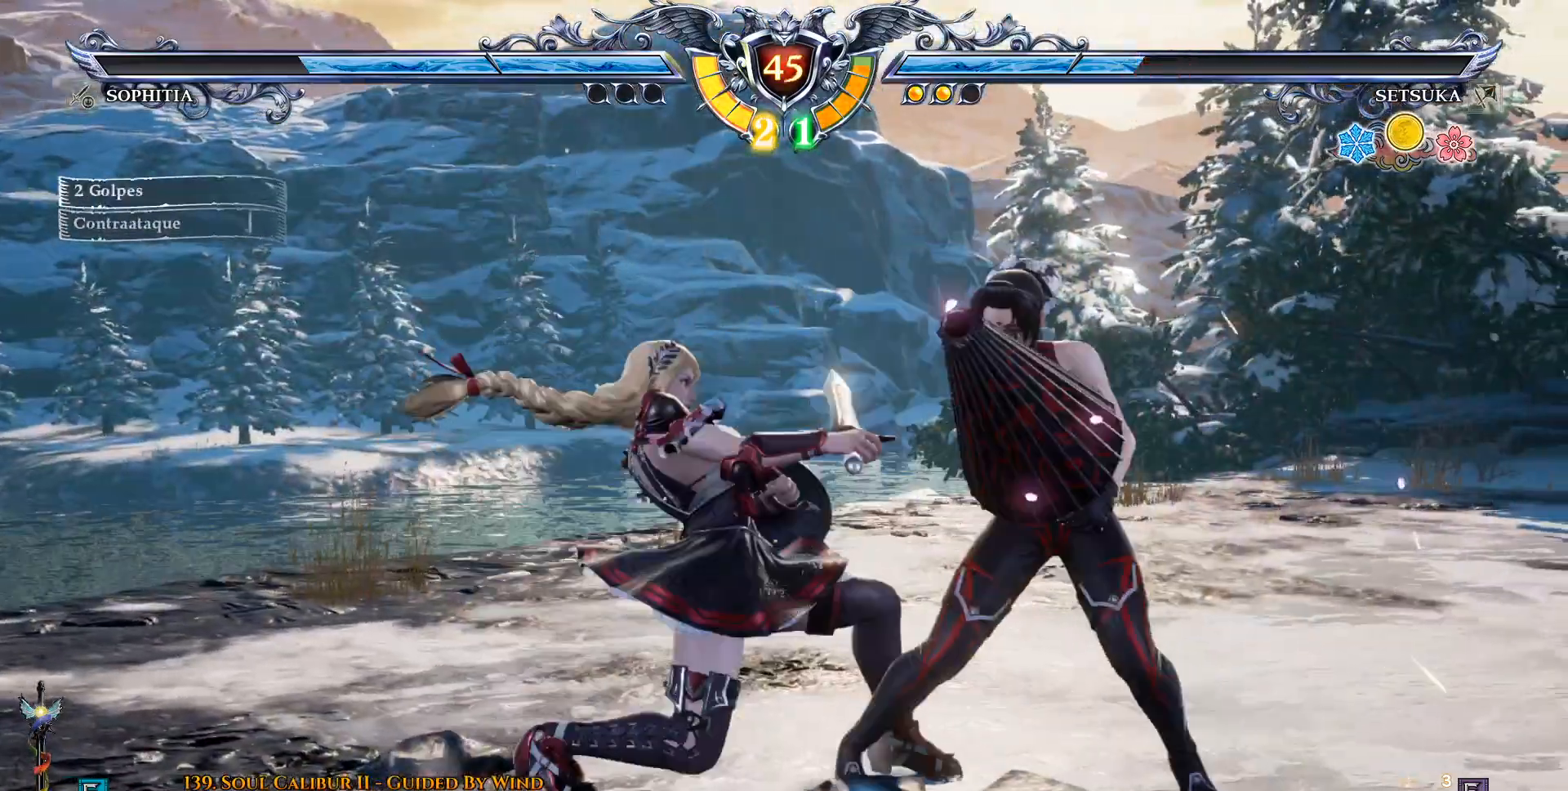
Gameplay with a controller (PlayStation layout); each line is a JSON object with the inputs held at the frame after it. "events" lists button and stick changes between this image and that frame as [ms after this image, input, new state], when the widget could be followed in between.
{"buttons": [], "left_stick": "center", "right_stick": "center", "events": [[417, "CROSS", "up"]]}
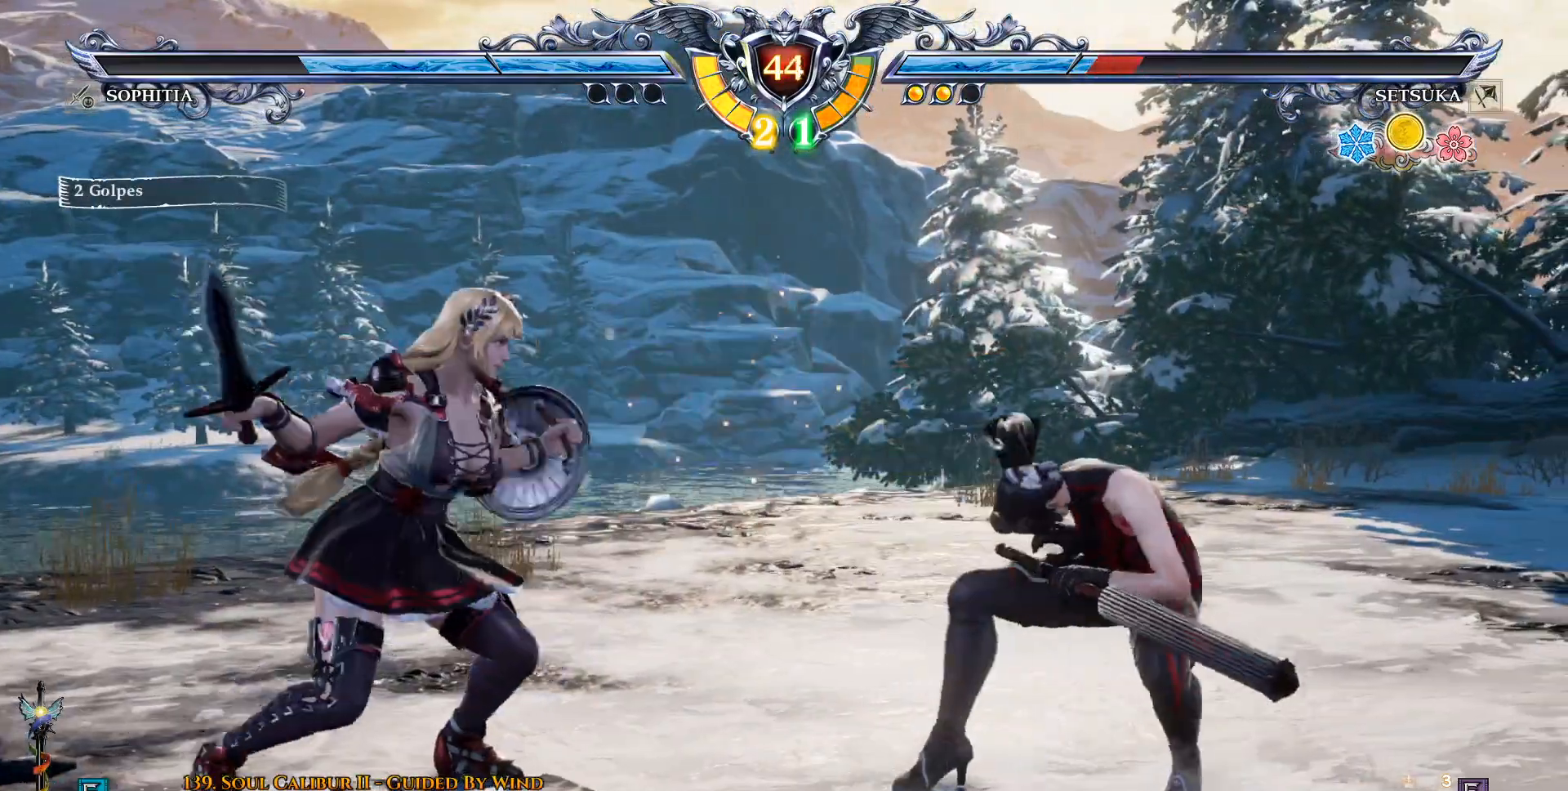
{"buttons": [], "left_stick": "center", "right_stick": "center", "events": [[33, "SQUARE", "down"], [133, "SQUARE", "up"], [183, "SQUARE", "down"], [267, "SQUARE", "up"], [333, "SQUARE", "down"], [367, "SQUARE", "up"]]}
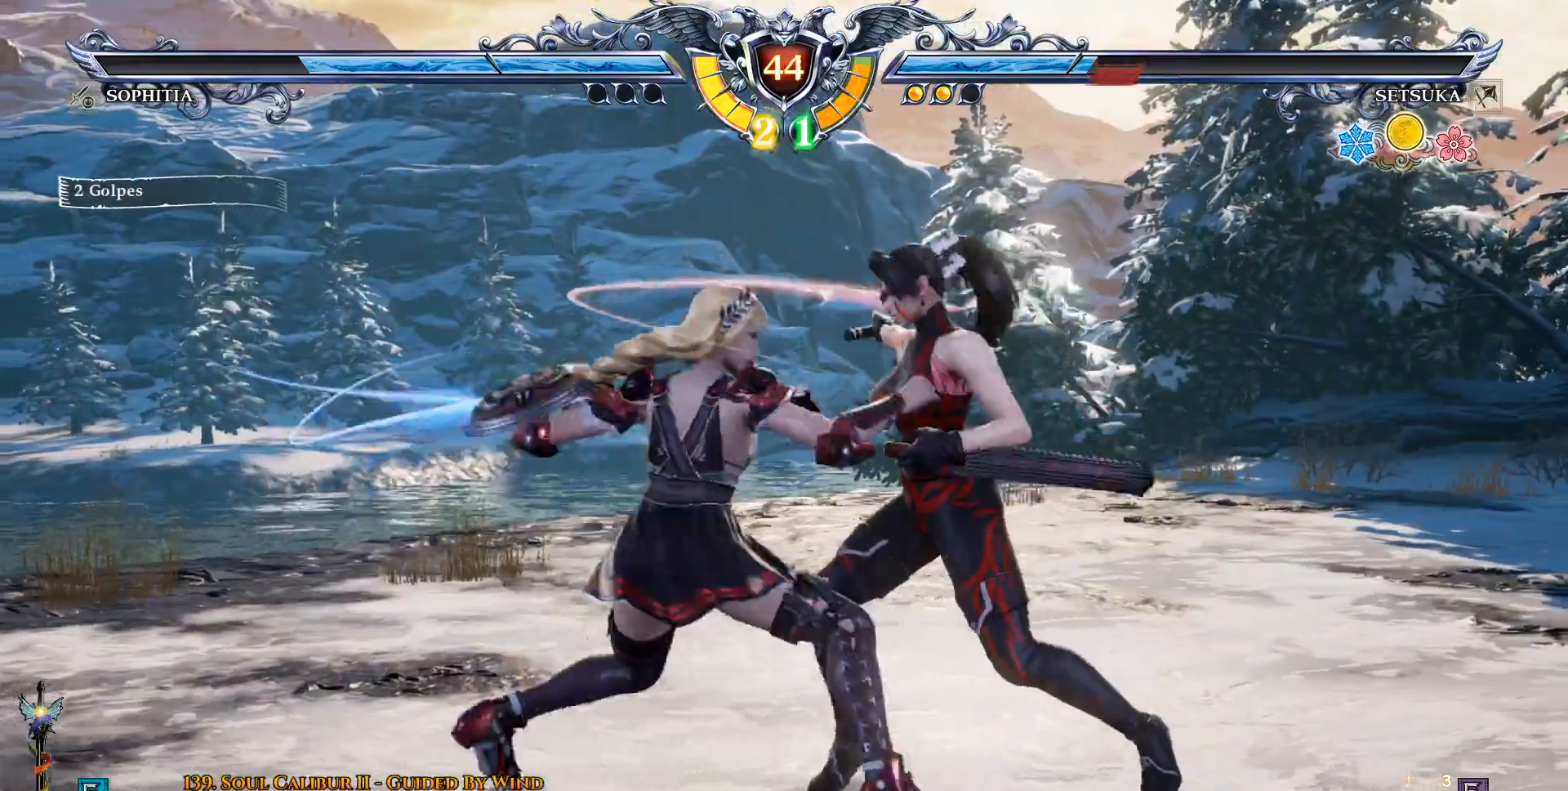
{"buttons": ["CROSS"], "left_stick": "center", "right_stick": "center", "events": [[133, "CROSS", "down"]]}
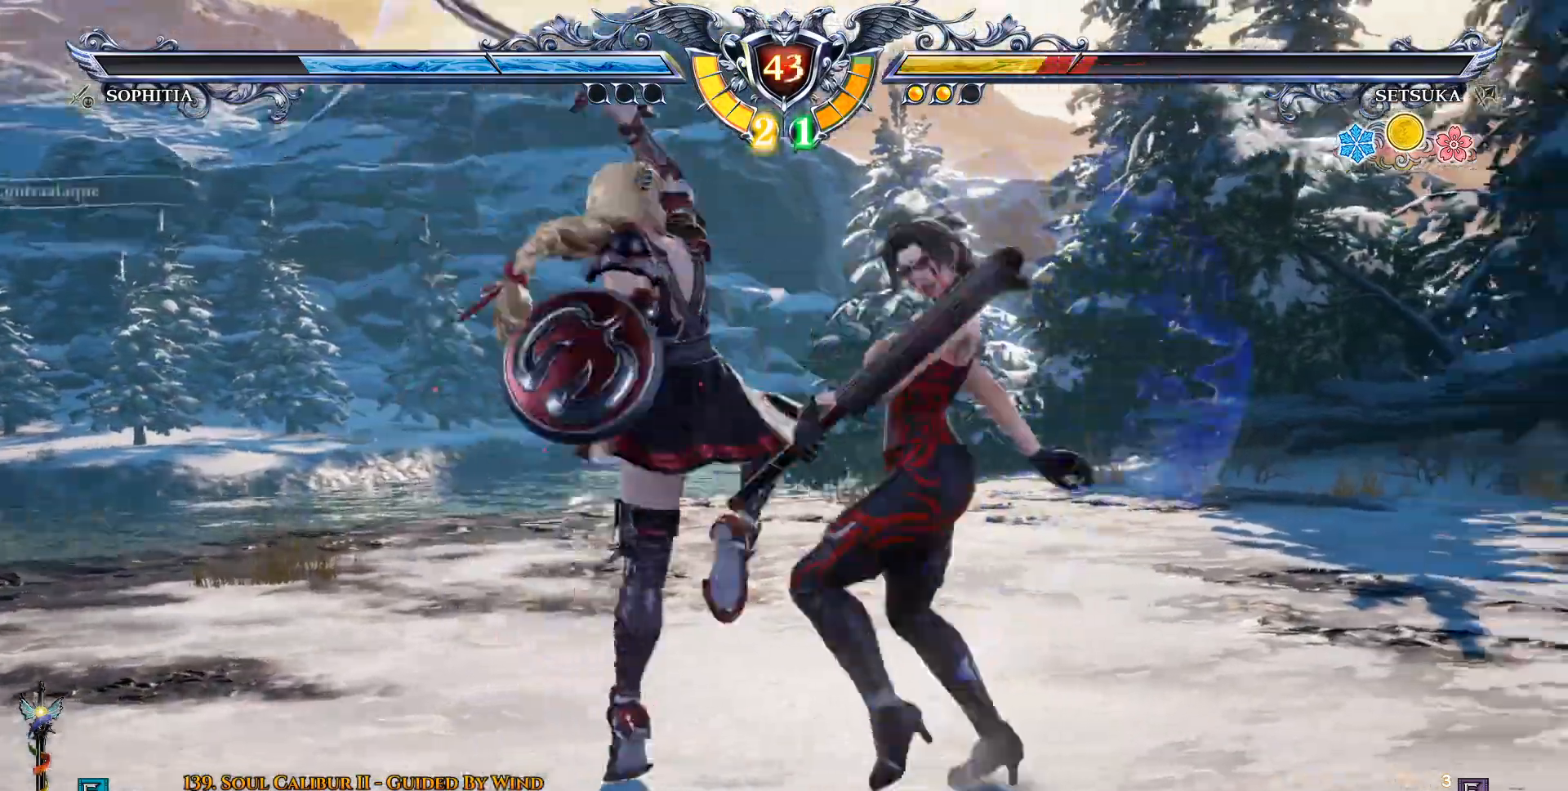
{"buttons": ["CROSS", "DPAD_RIGHT"], "left_stick": "center", "right_stick": "center", "events": [[267, "CROSS", "up"], [467, "DPAD_RIGHT", "down"], [483, "CROSS", "down"]]}
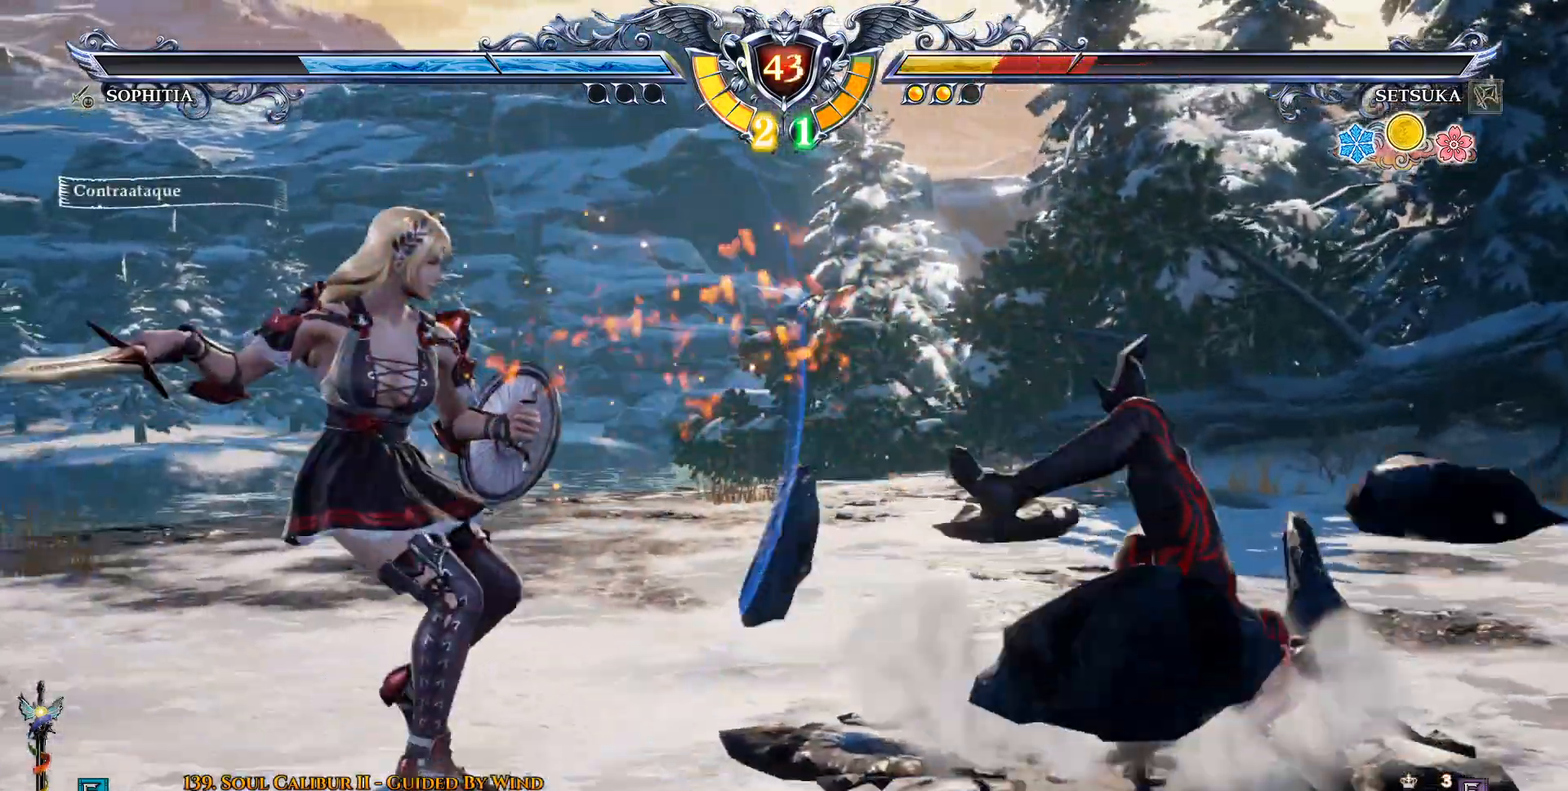
{"buttons": ["CROSS", "DPAD_UP"], "left_stick": "center", "right_stick": "center", "events": [[83, "DPAD_RIGHT", "up"], [100, "CROSS", "up"], [167, "CROSS", "down"], [233, "DPAD_UP", "down"], [283, "CROSS", "up"], [350, "CROSS", "down"], [450, "CROSS", "up"], [500, "CROSS", "down"]]}
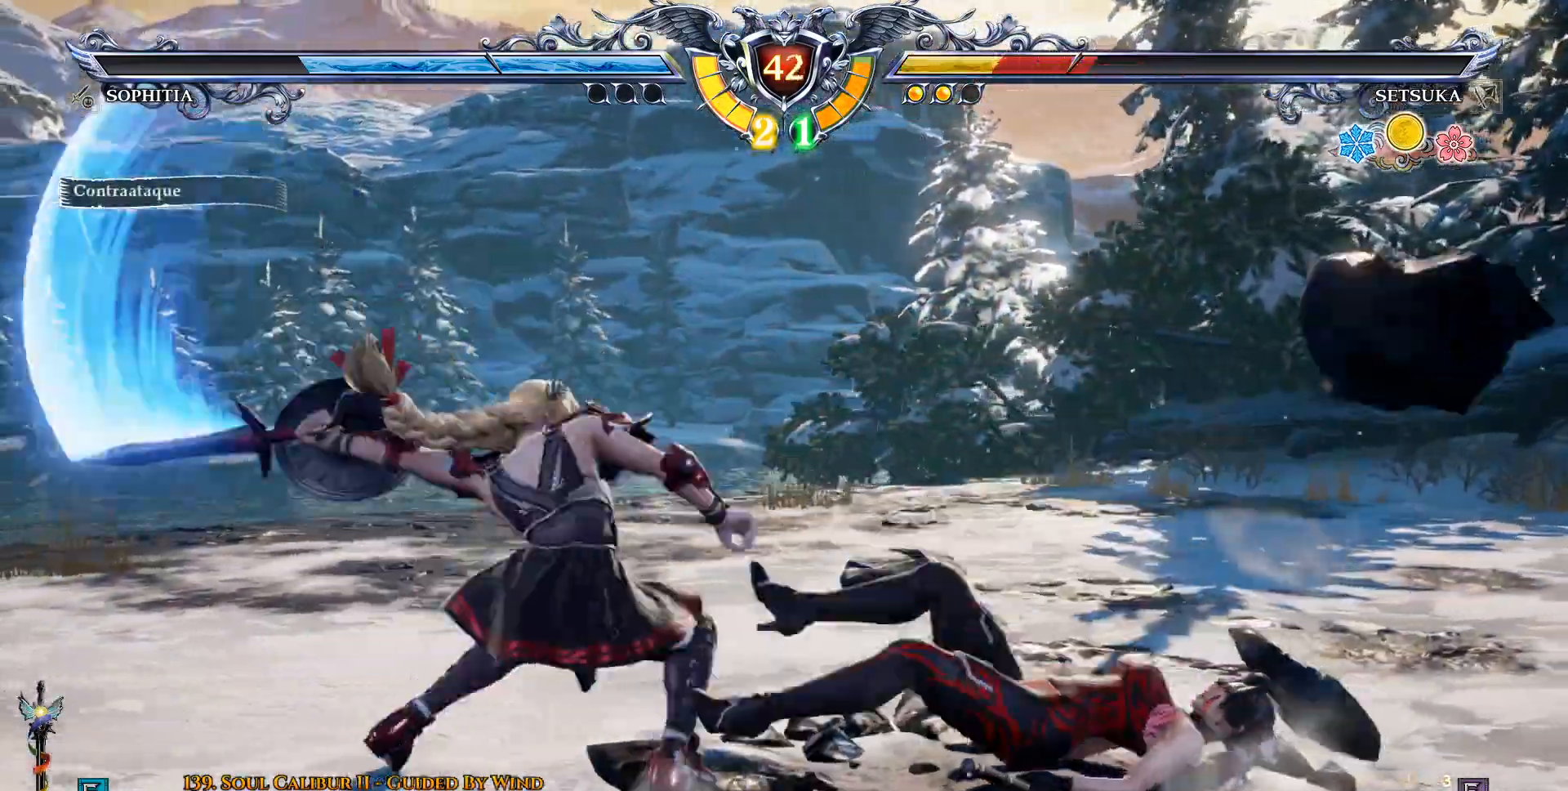
{"buttons": ["DPAD_DOWN"], "left_stick": "center", "right_stick": "center", "events": [[267, "DPAD_UP", "up"], [317, "CROSS", "up"], [433, "DPAD_DOWN", "down"]]}
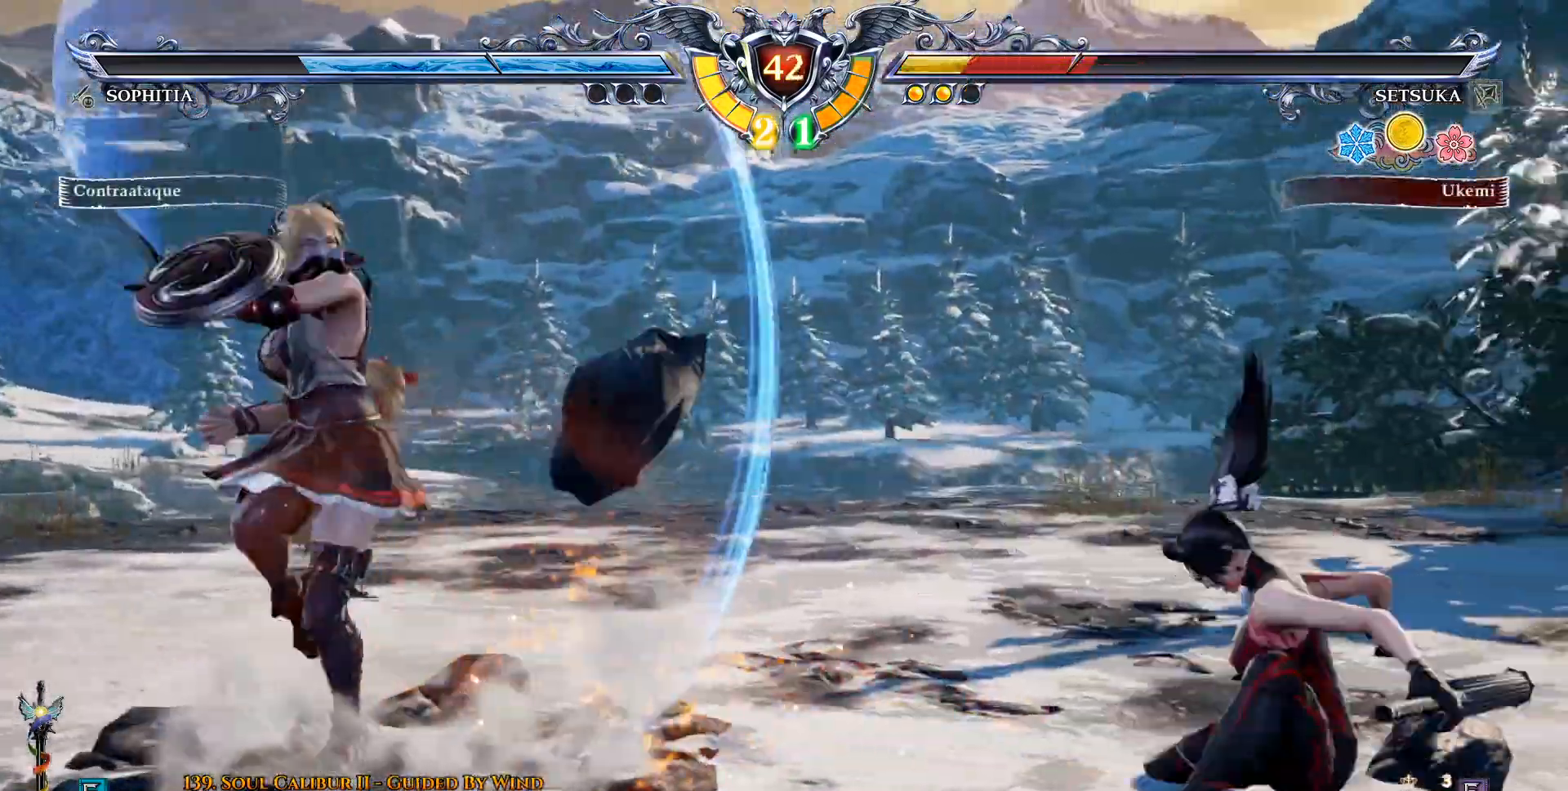
{"buttons": ["CROSS"], "left_stick": "center", "right_stick": "center", "events": [[17, "CROSS", "down"], [283, "CROSS", "up"], [383, "CROSS", "down"], [383, "DPAD_DOWN", "up"]]}
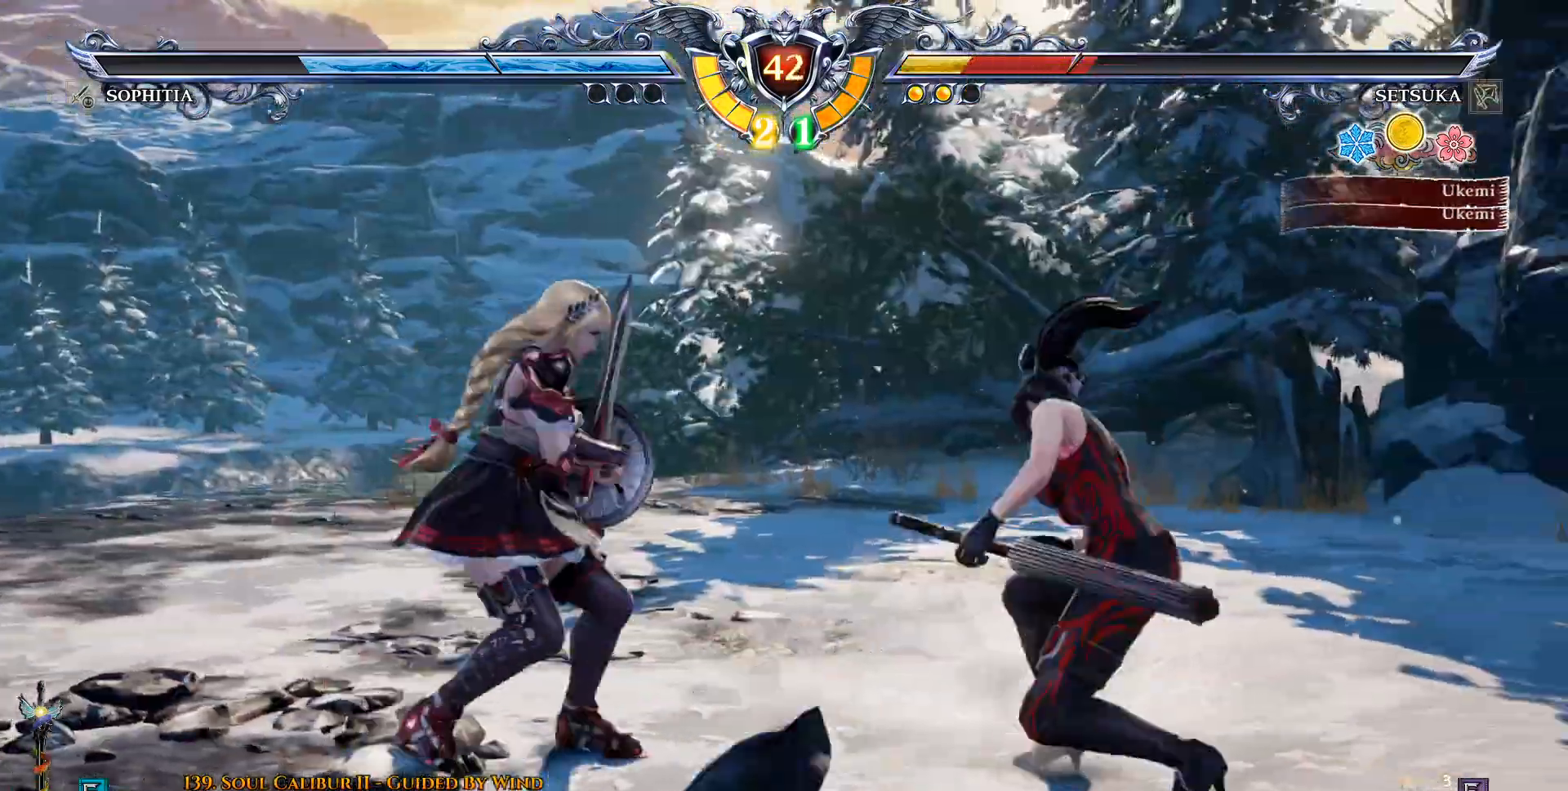
{"buttons": ["CROSS"], "left_stick": "center", "right_stick": "center", "events": []}
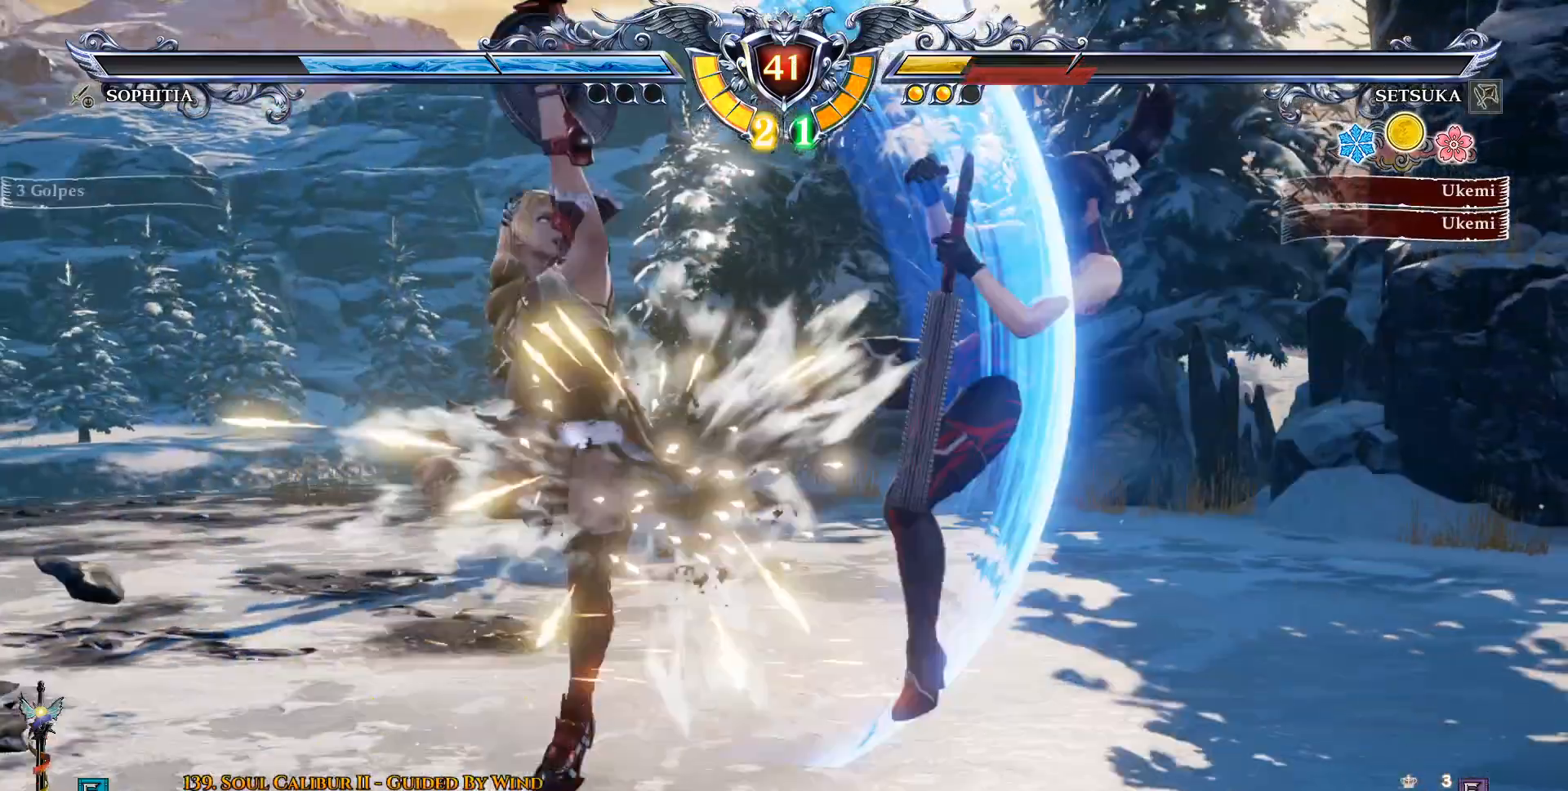
{"buttons": ["DPAD_DOWN", "DPAD_LEFT"], "left_stick": "center", "right_stick": "center", "events": [[50, "CROSS", "up"], [283, "DPAD_DOWN", "down"], [333, "DPAD_DOWN", "up"], [417, "DPAD_DOWN", "down"], [483, "DPAD_LEFT", "down"]]}
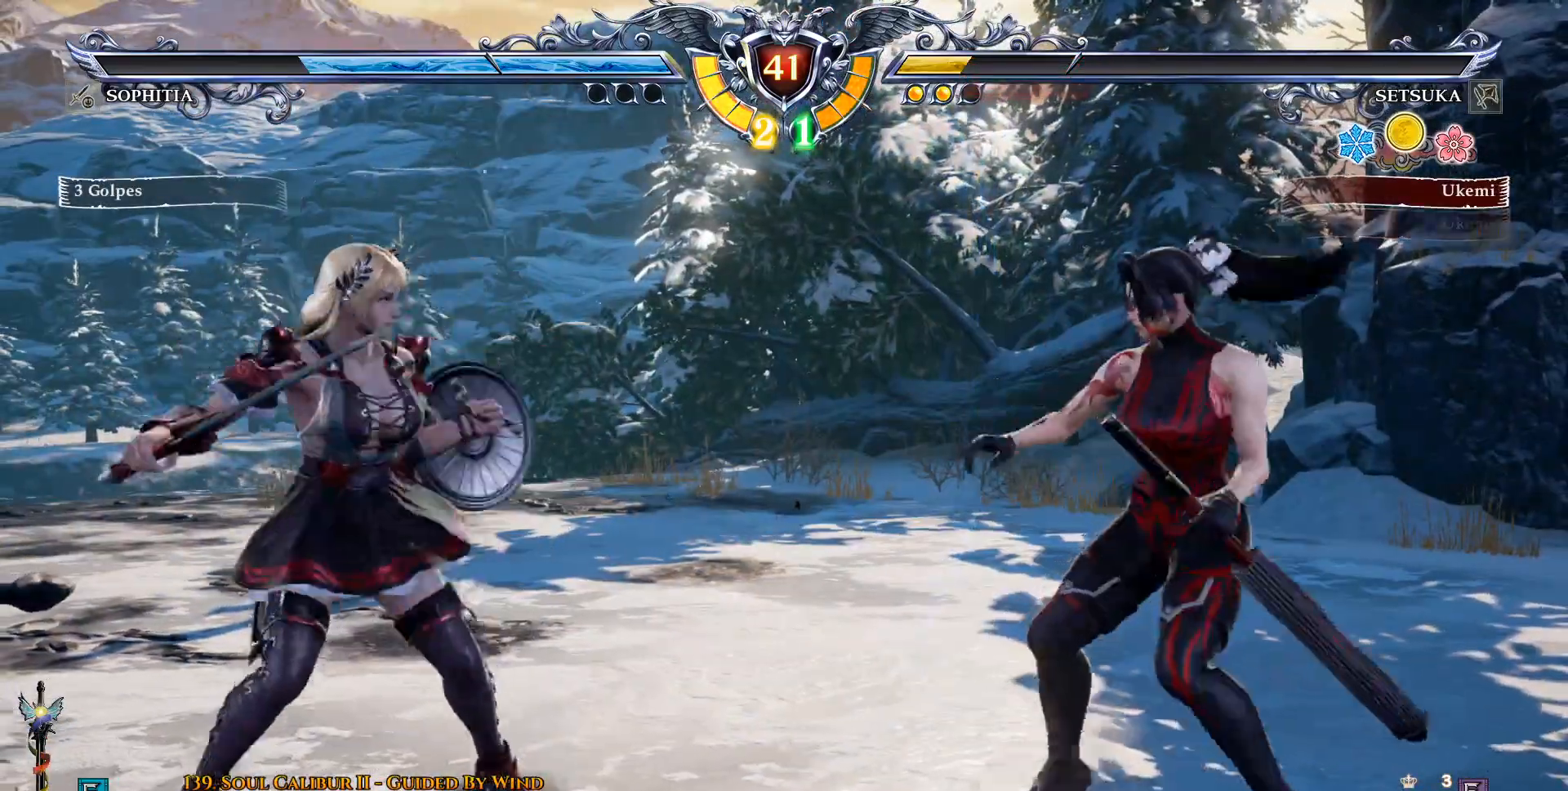
{"buttons": [], "left_stick": "center", "right_stick": "center", "events": [[117, "SQUARE", "down"], [217, "SQUARE", "up"], [300, "SQUARE", "down"], [383, "SQUARE", "up"], [467, "DPAD_DOWN", "up"], [467, "DPAD_LEFT", "up"]]}
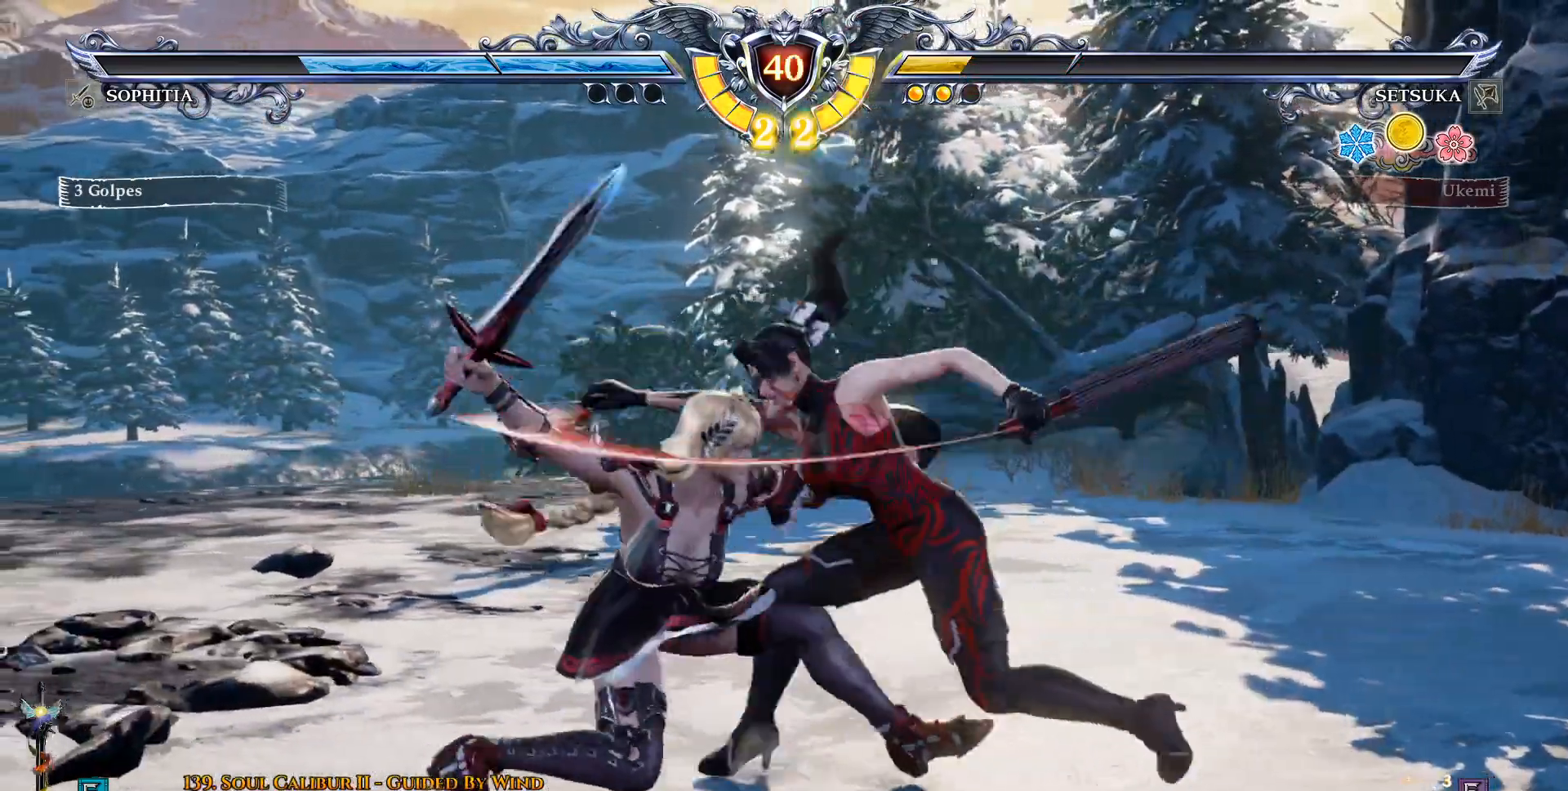
{"buttons": [], "left_stick": "center", "right_stick": "center"}